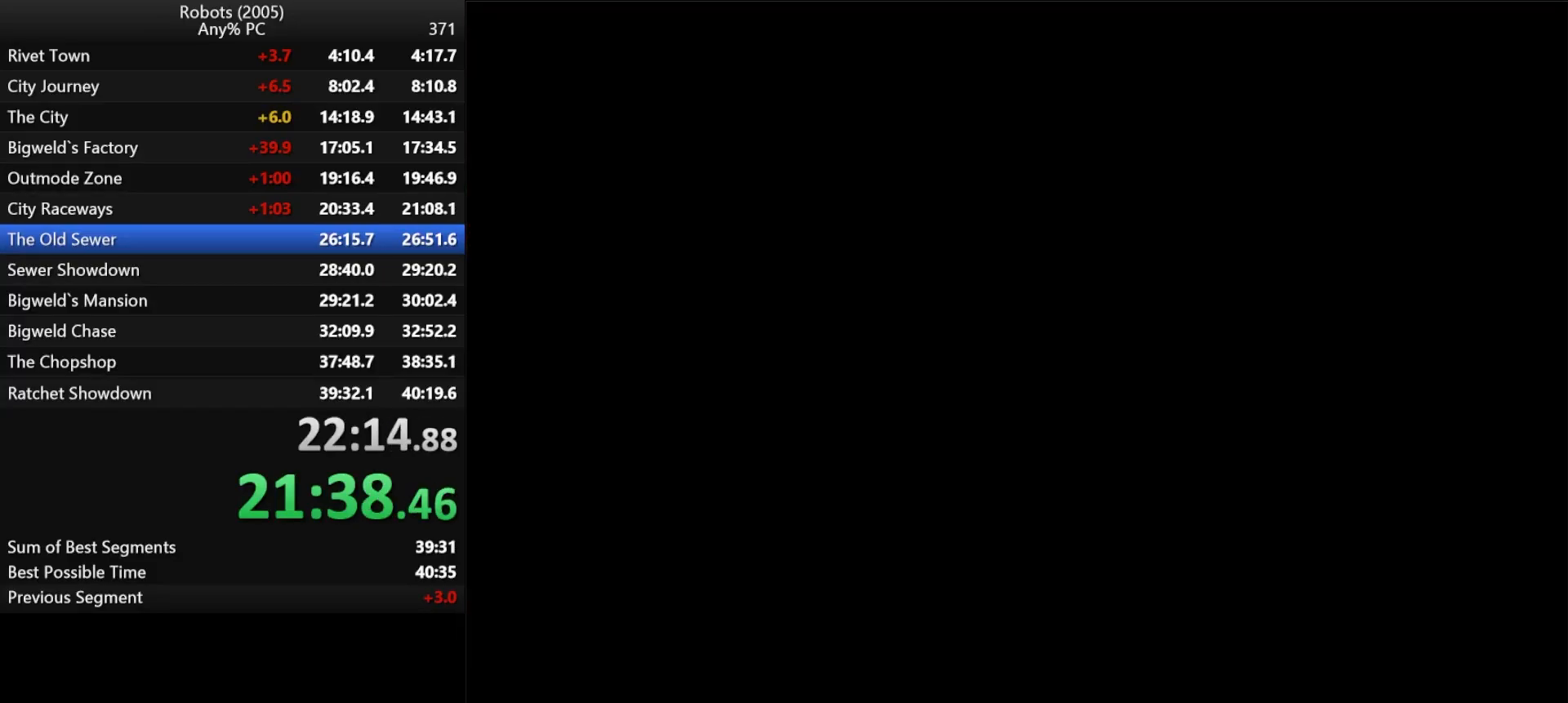
Gameplay with keyboard; each line is a JSON object with the keys held at the frame after it. "events" lists presses ("down") and releases ("up") of "a", "ctrl", "d", "down", "e", "escape", "k", "l", "left", "o", "p", "return", "right", "s", "semicolon", "shift", "space", "tab", "up" and "w" between this image and that frame as [ms after this image, input, new state], when the widget could be followed in between. No other keys are recorded. Mouse input is not recorded.
{"keys": ["shift", "w"], "events": [[100, "semicolon", "down"], [183, "semicolon", "up"], [333, "shift", "down"], [333, "w", "down"]]}
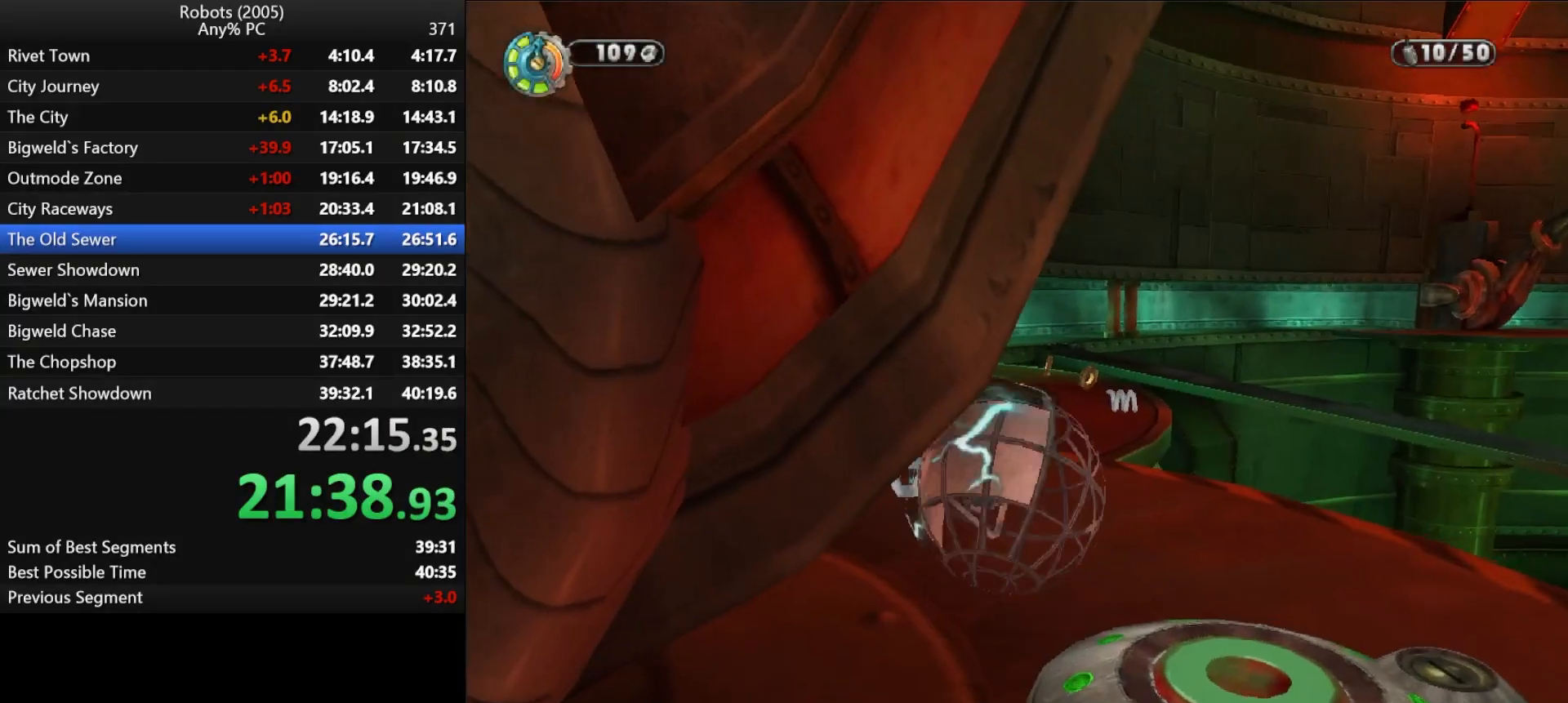
{"keys": ["shift", "w"], "events": [[117, "d", "down"], [117, "semicolon", "down"], [250, "semicolon", "up"], [300, "d", "up"]]}
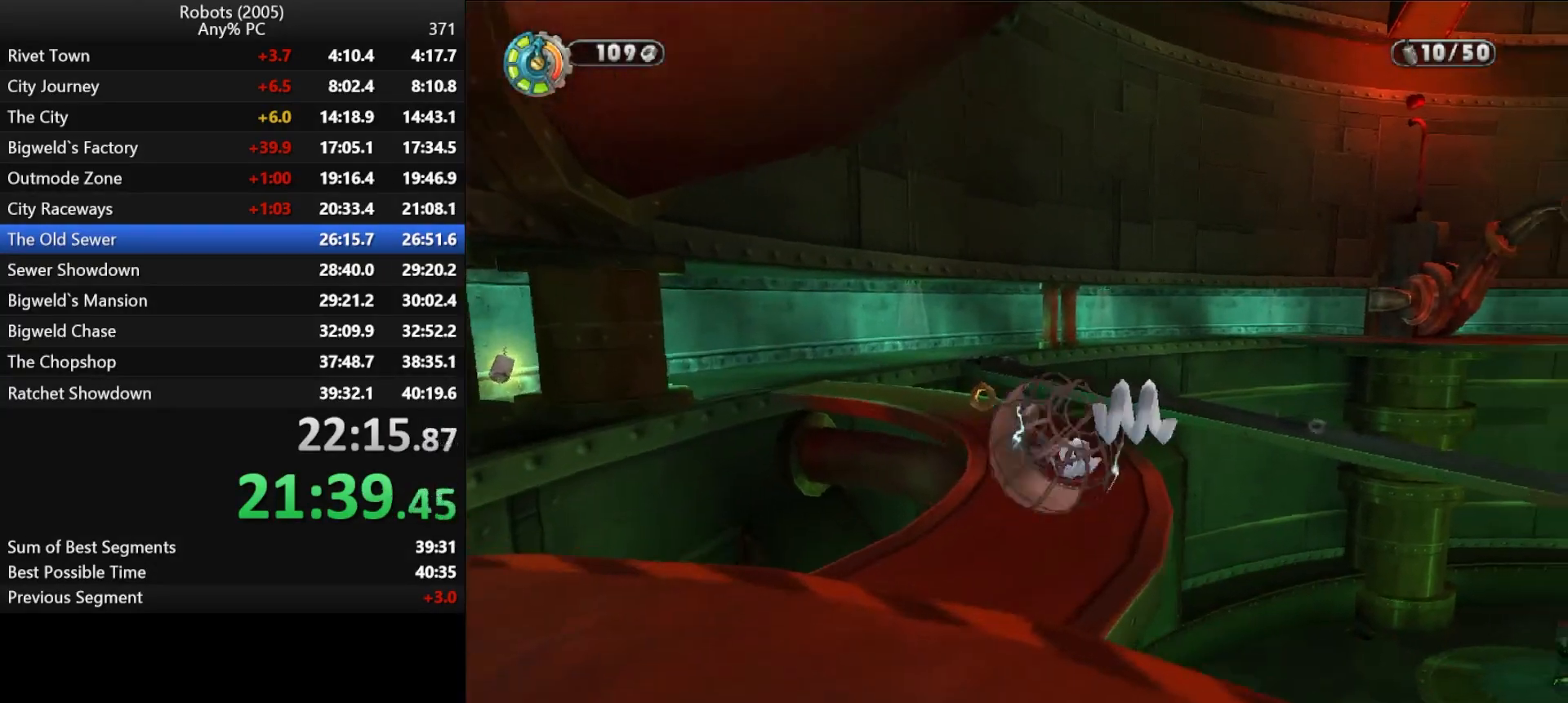
{"keys": ["a", "k", "shift", "w"], "events": [[83, "a", "down"], [83, "k", "down"], [267, "a", "up"], [267, "k", "up"], [417, "a", "down"], [417, "k", "down"]]}
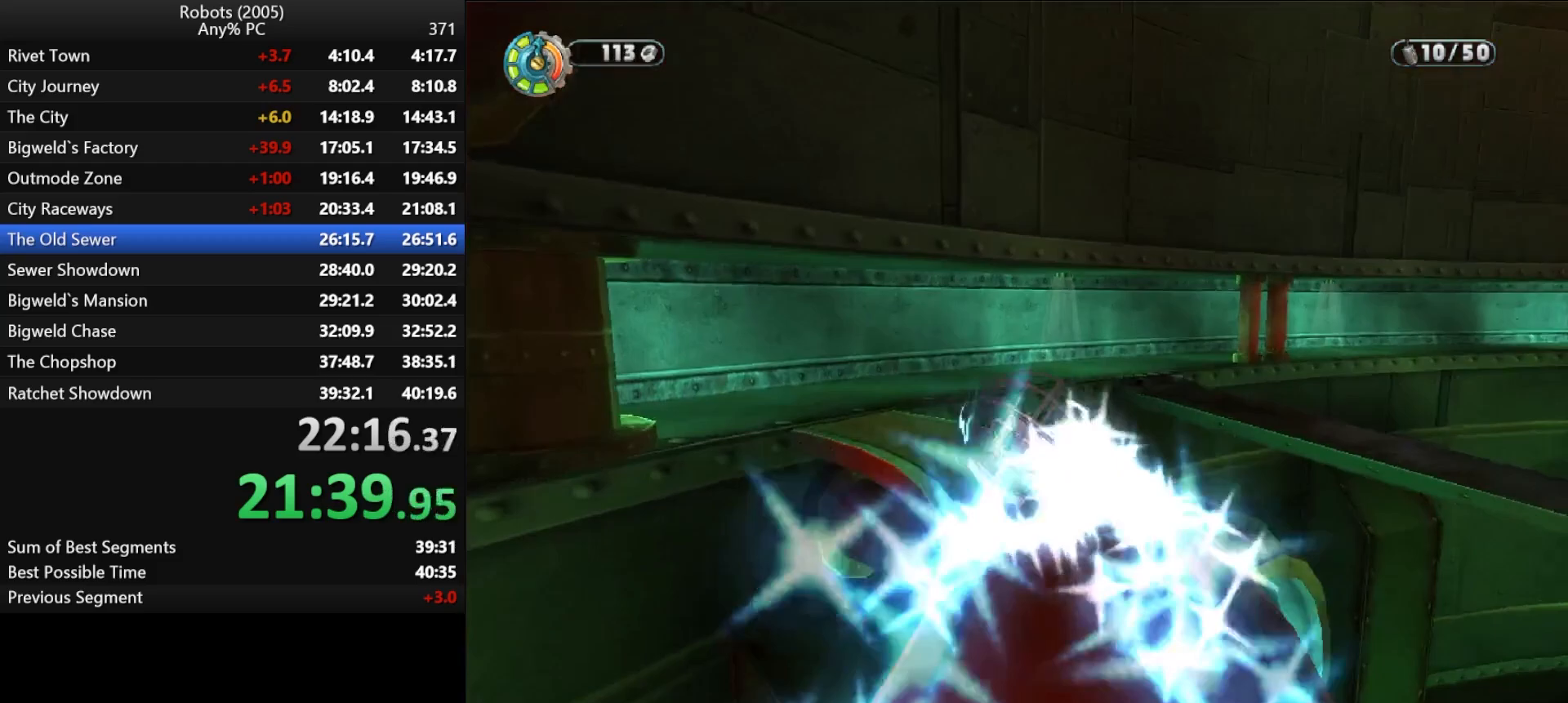
{"keys": ["a", "shift"], "events": [[200, "w", "up"], [233, "w", "down"], [333, "w", "up"], [467, "k", "up"]]}
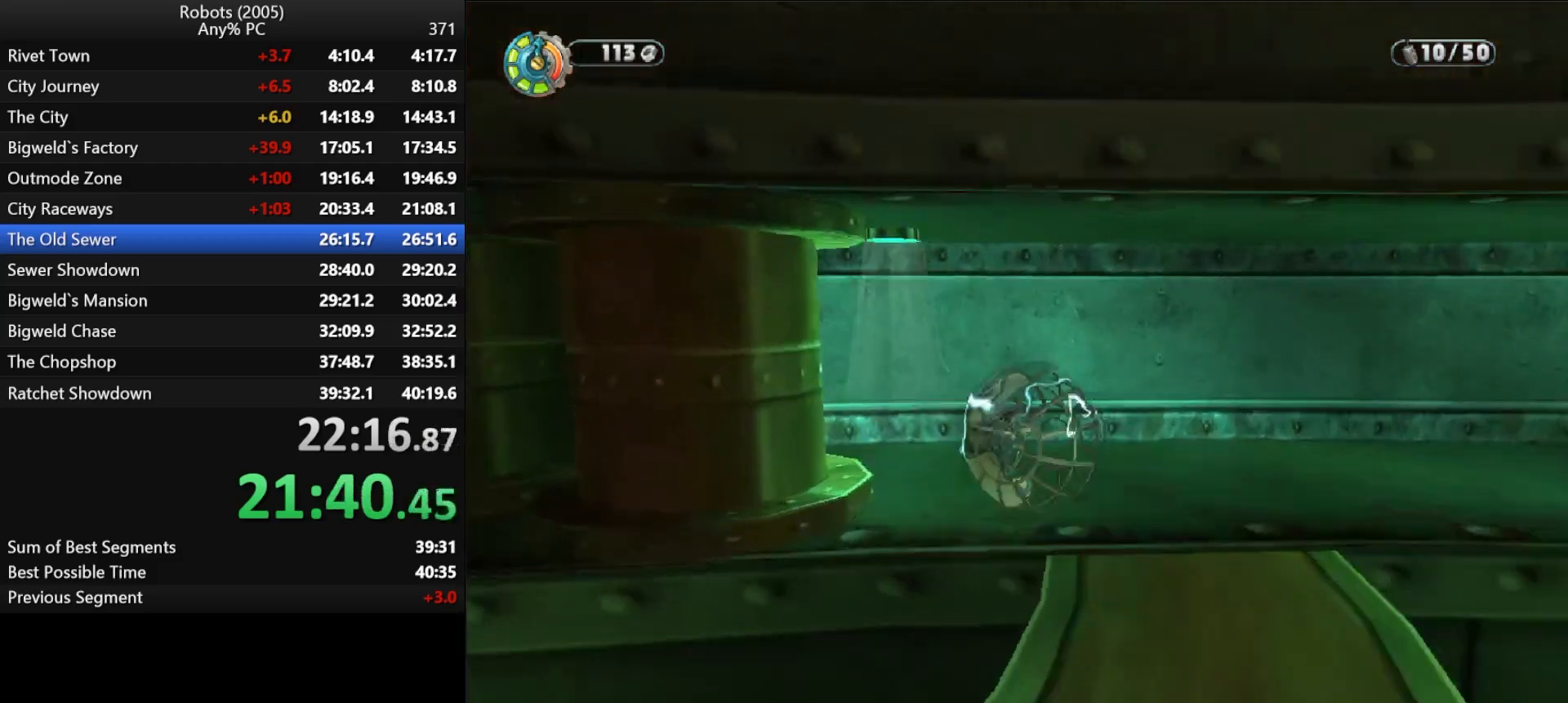
{"keys": ["d", "semicolon", "shift"], "events": [[150, "a", "up"], [150, "d", "down"], [150, "semicolon", "down"]]}
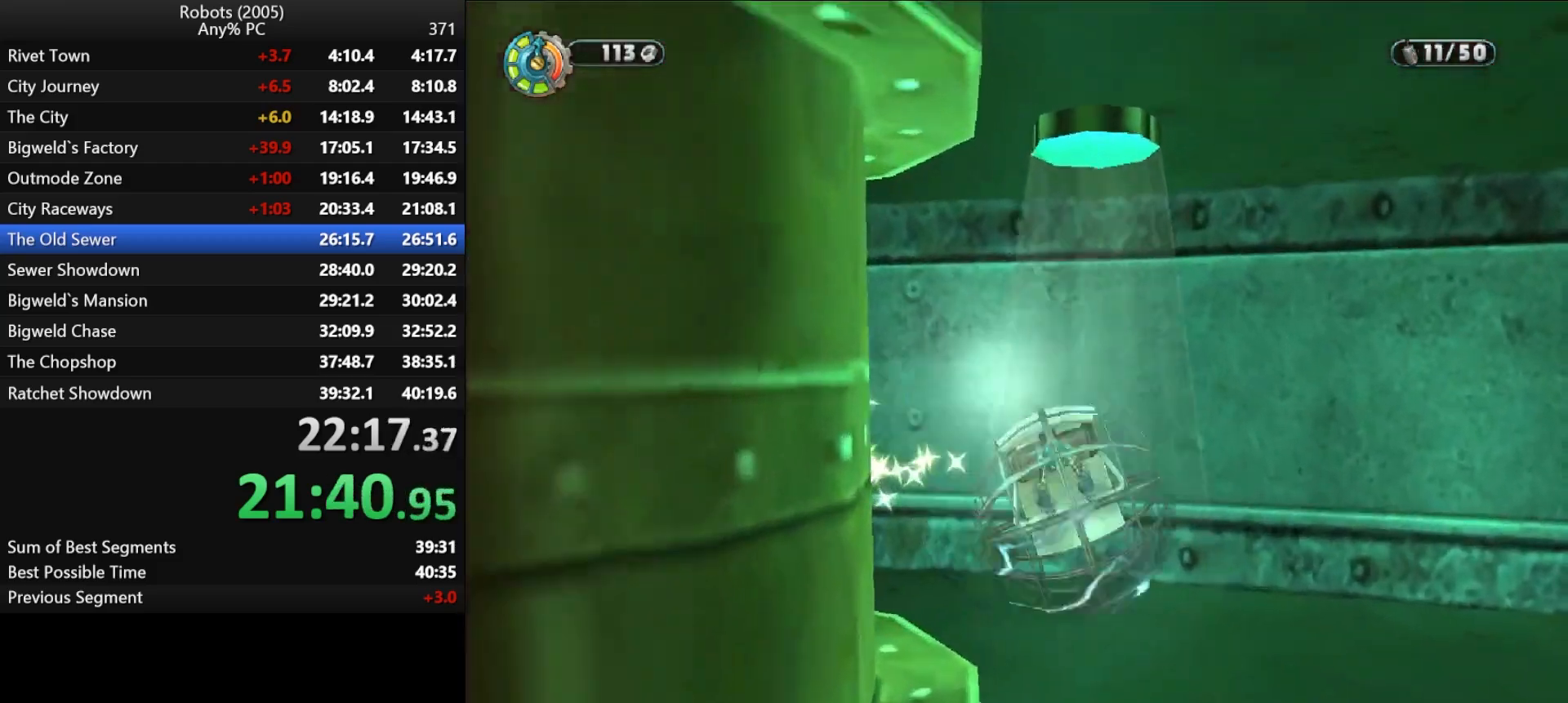
{"keys": ["d", "semicolon", "shift", "w"], "events": [[367, "w", "down"]]}
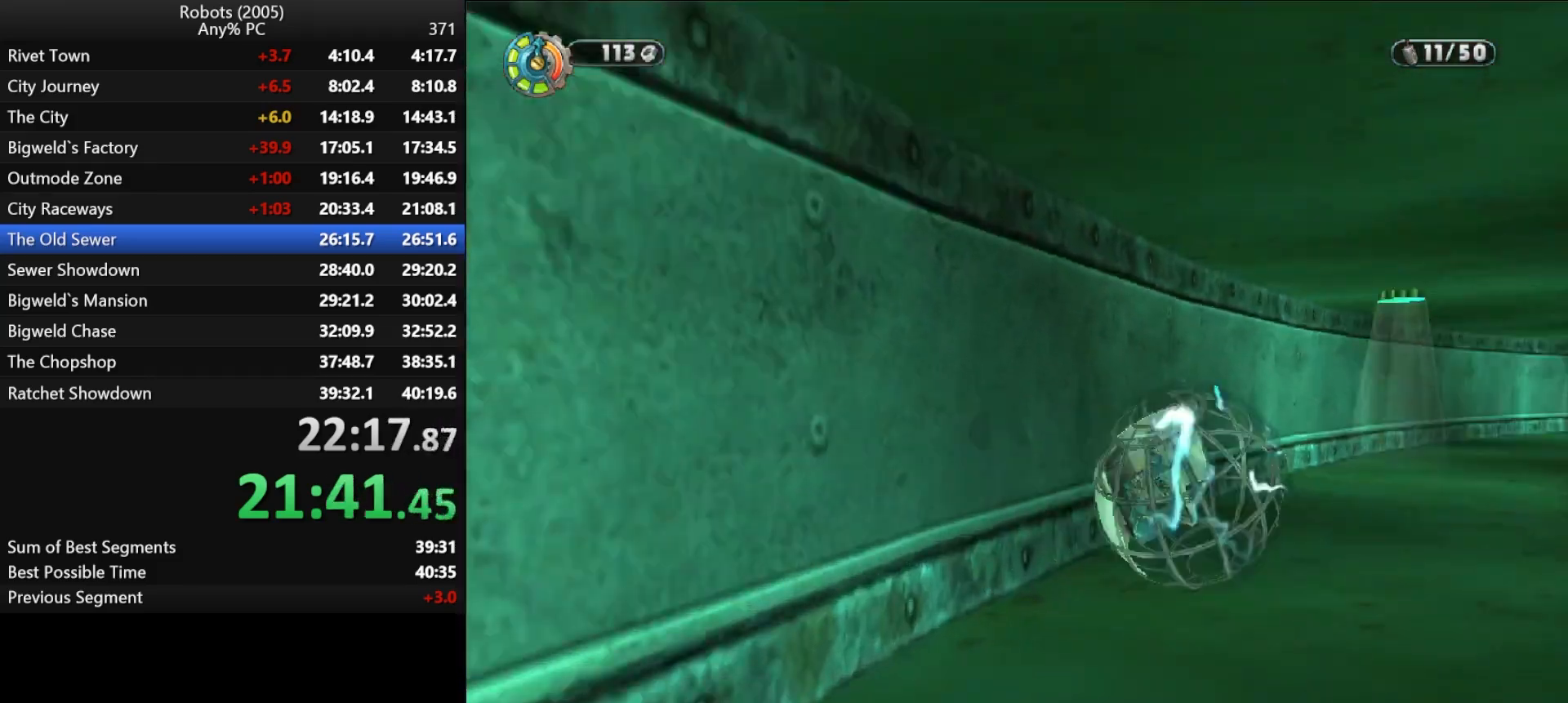
{"keys": ["shift", "w"], "events": [[100, "d", "up"], [100, "semicolon", "up"], [300, "d", "down"], [333, "semicolon", "down"], [383, "d", "up"], [433, "semicolon", "up"]]}
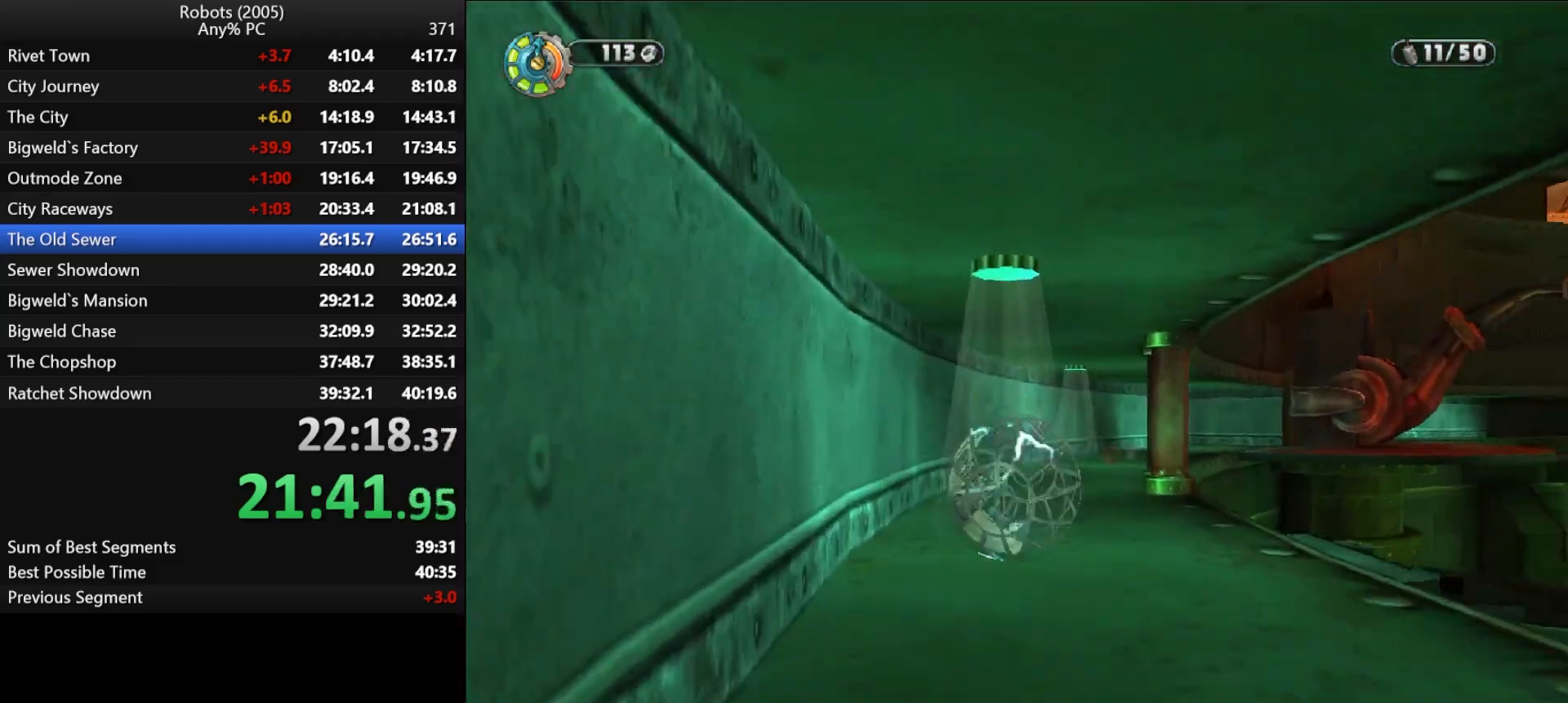
{"keys": ["shift", "w"], "events": [[67, "d", "down"], [117, "semicolon", "down"], [167, "d", "up"], [167, "semicolon", "up"], [400, "semicolon", "down"], [483, "semicolon", "up"]]}
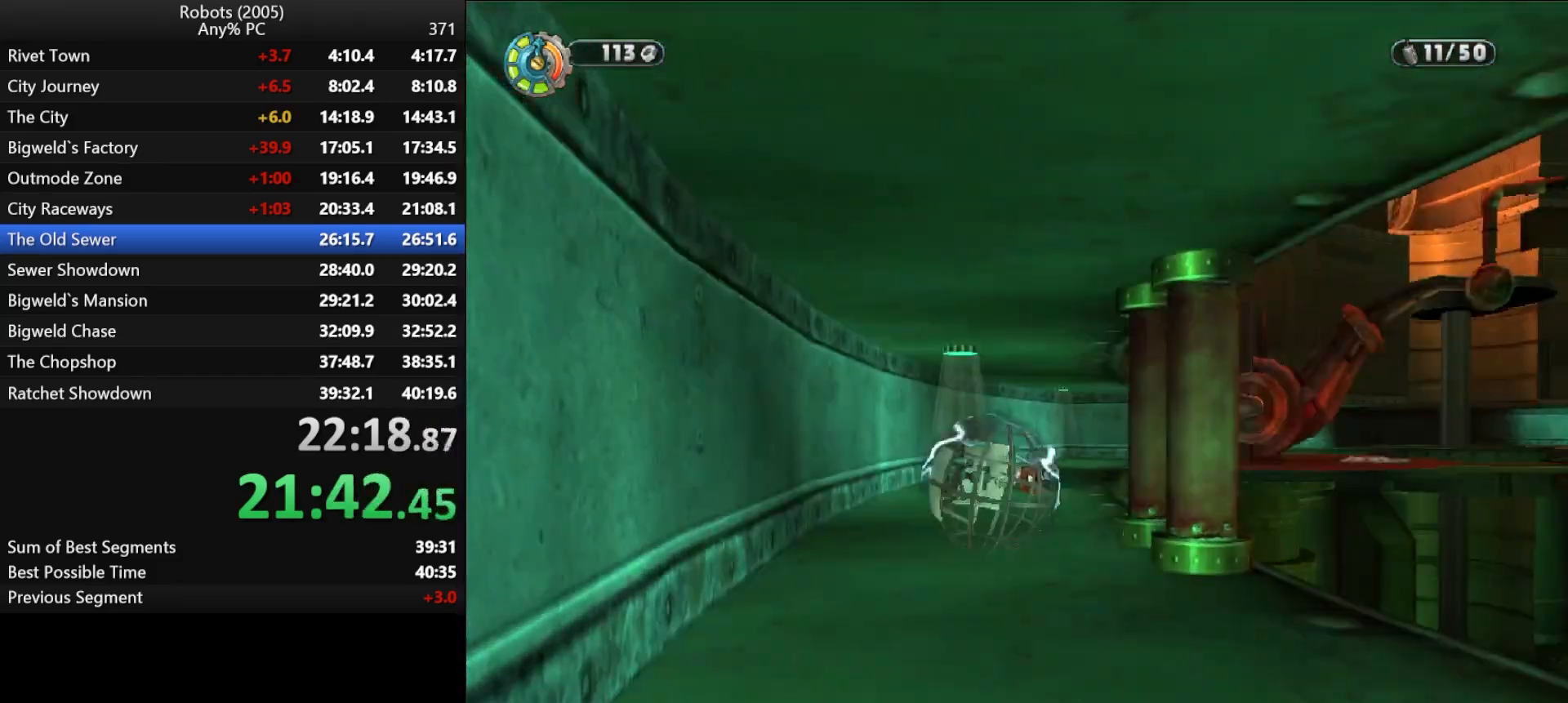
{"keys": ["shift", "w"], "events": [[217, "semicolon", "down"], [267, "d", "down"], [317, "d", "up"], [317, "semicolon", "up"]]}
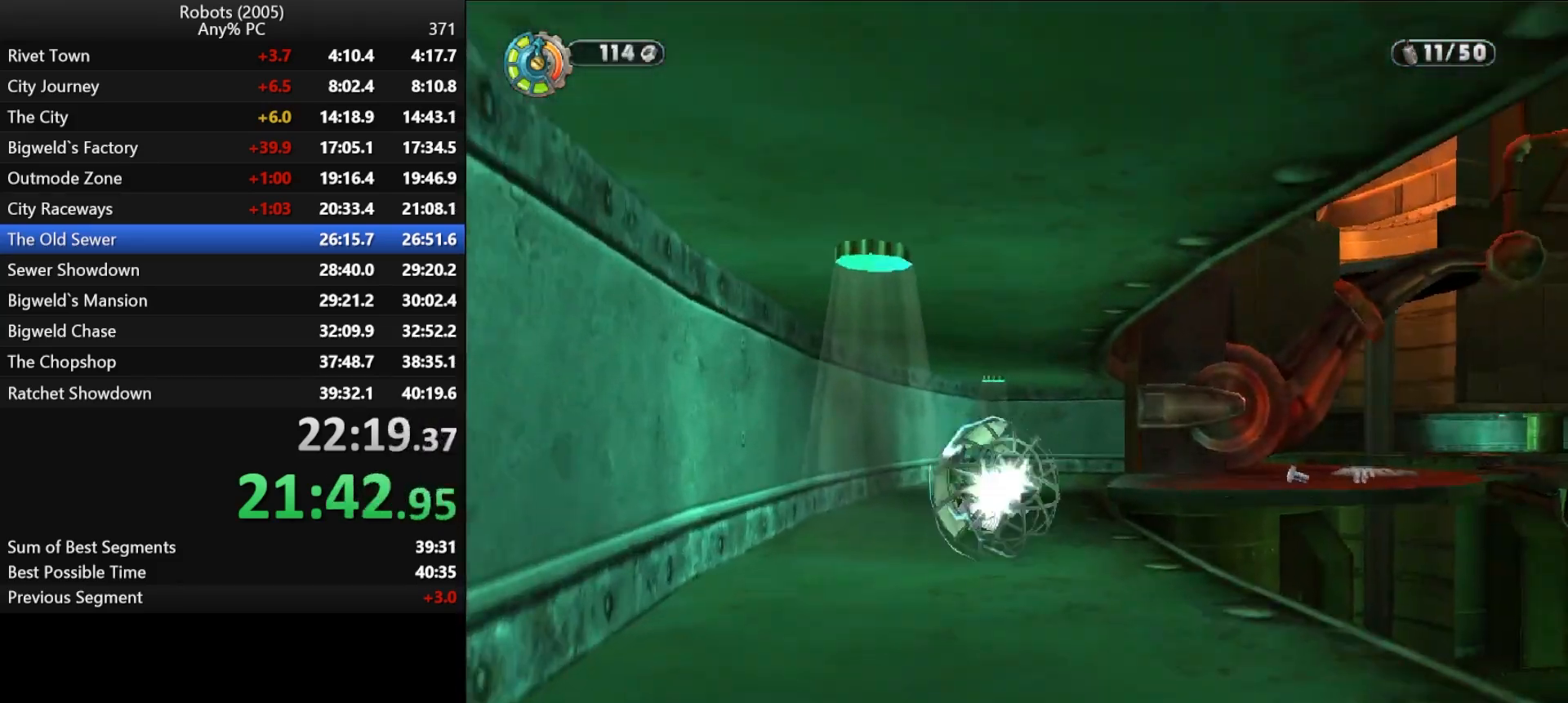
{"keys": ["shift", "w"], "events": [[50, "d", "down"], [50, "semicolon", "down"], [333, "space", "down"], [367, "semicolon", "up"], [433, "d", "up"], [467, "space", "up"]]}
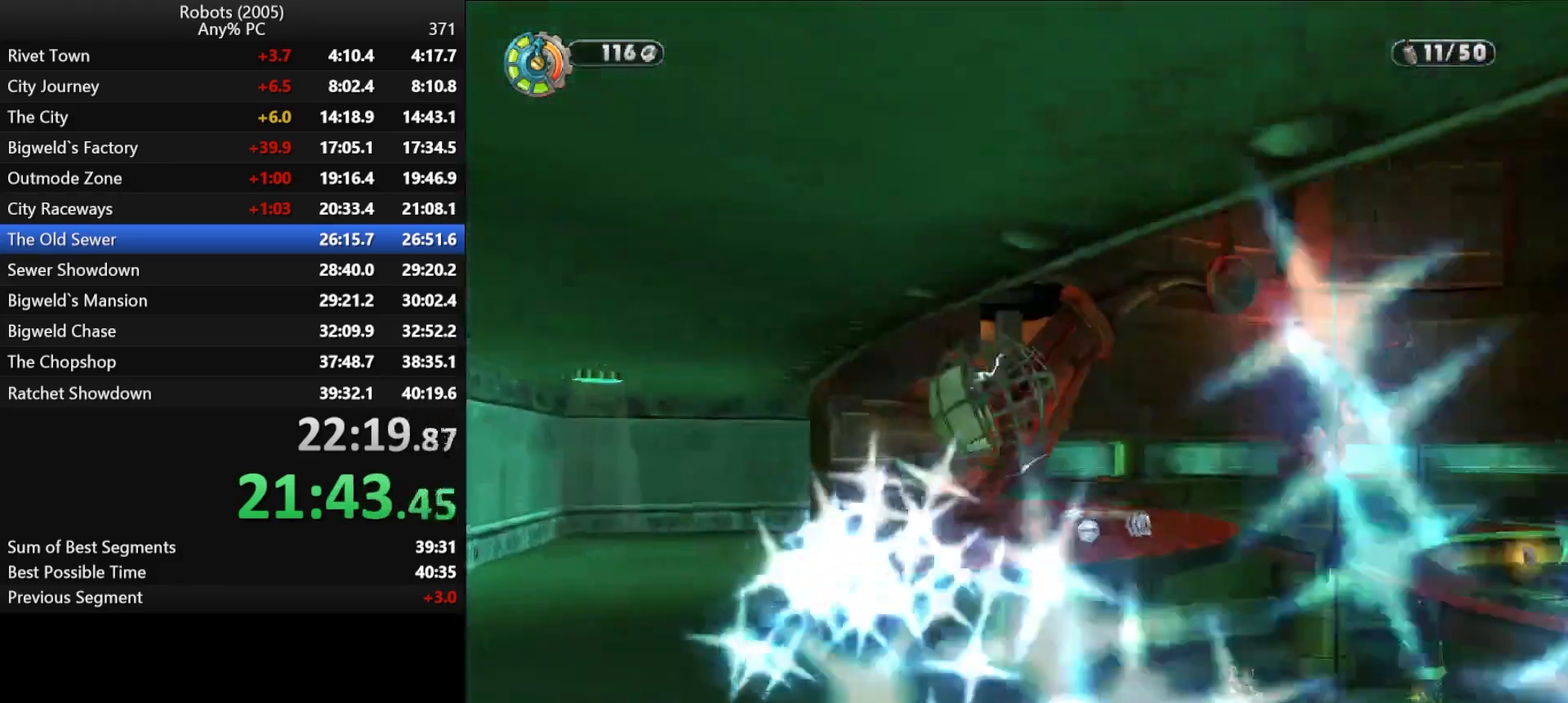
{"keys": ["d", "shift", "w"], "events": [[17, "d", "down"], [117, "semicolon", "down"], [250, "semicolon", "up"], [433, "semicolon", "down"], [500, "semicolon", "up"]]}
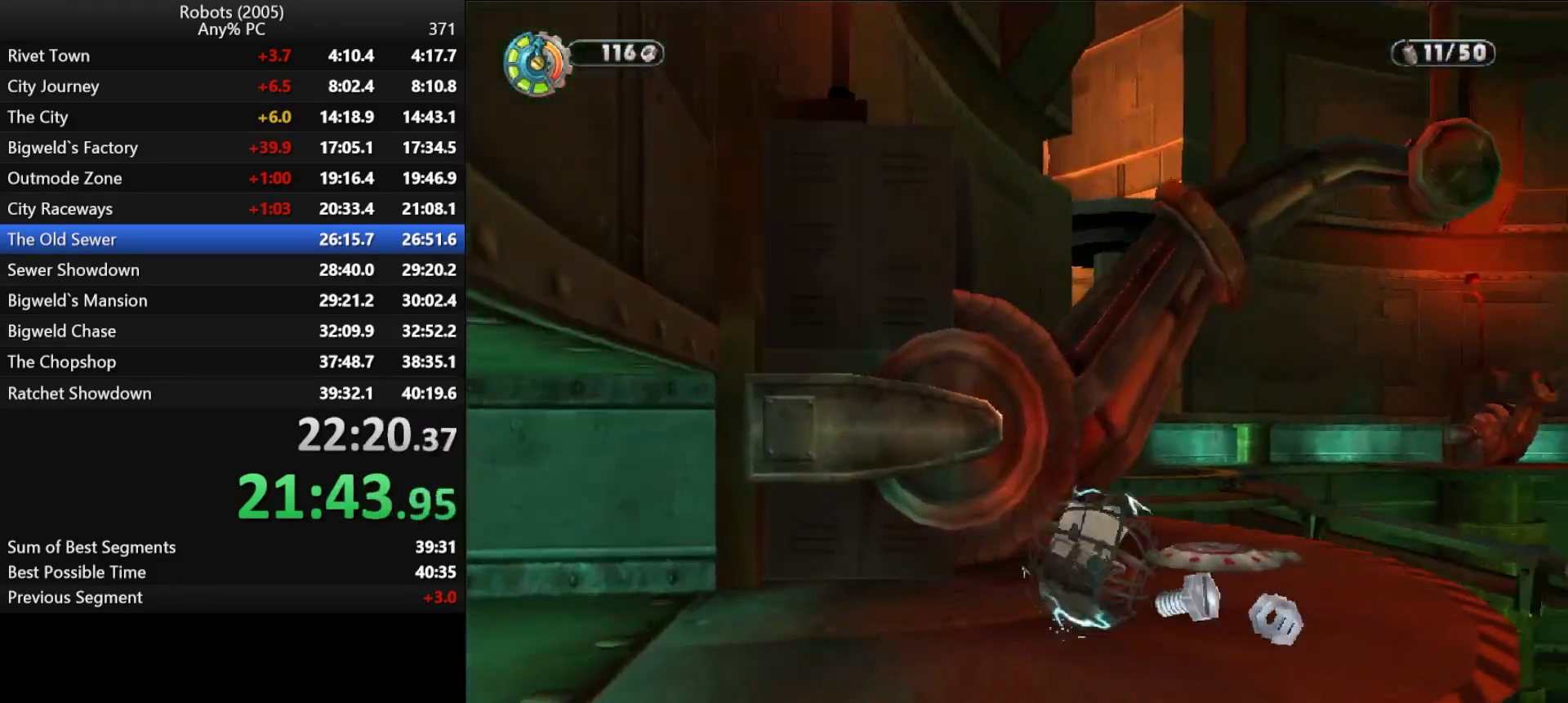
{"keys": ["a", "k"], "events": [[117, "d", "up"], [217, "a", "down"], [217, "k", "down"], [267, "shift", "up"], [317, "w", "up"]]}
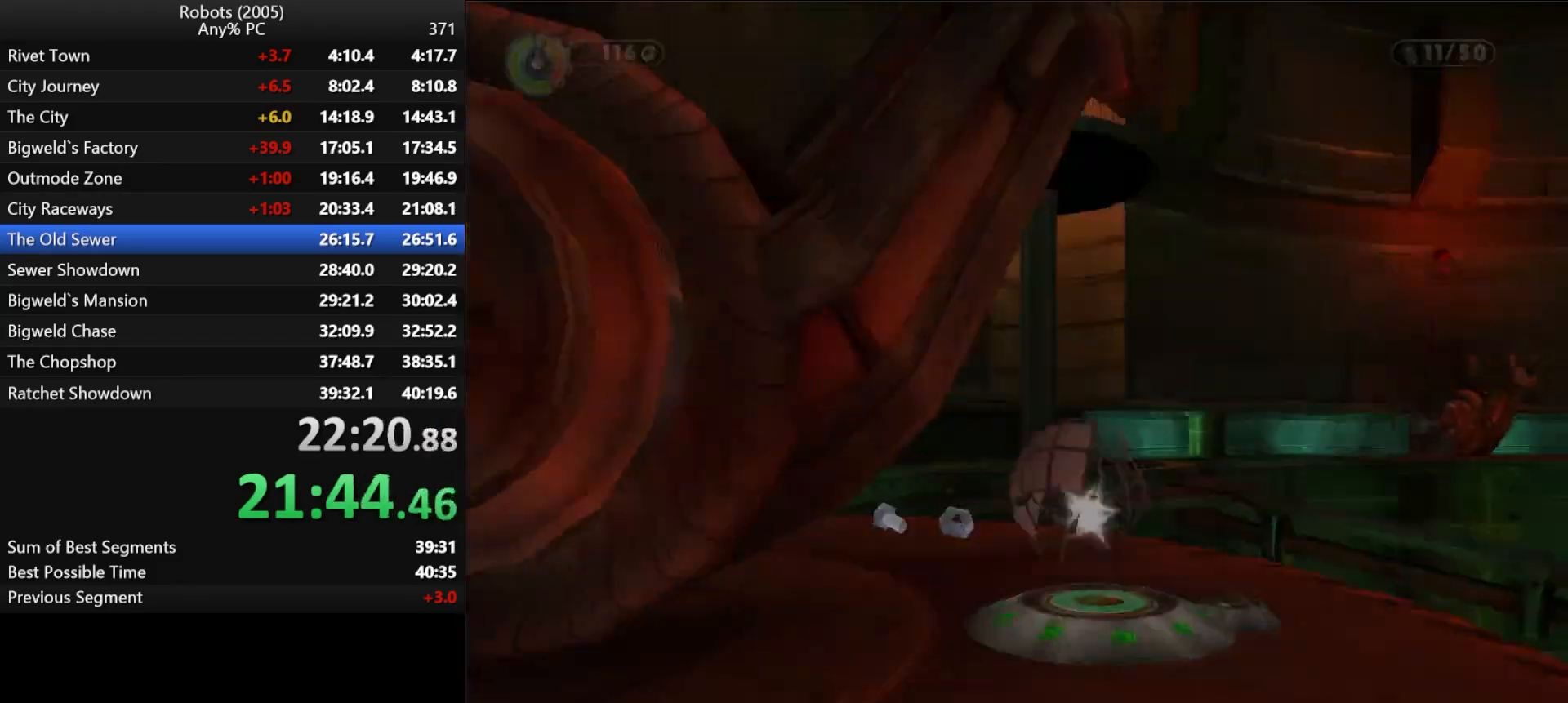
{"keys": ["w"], "events": [[150, "a", "up"], [383, "k", "up"], [483, "w", "down"]]}
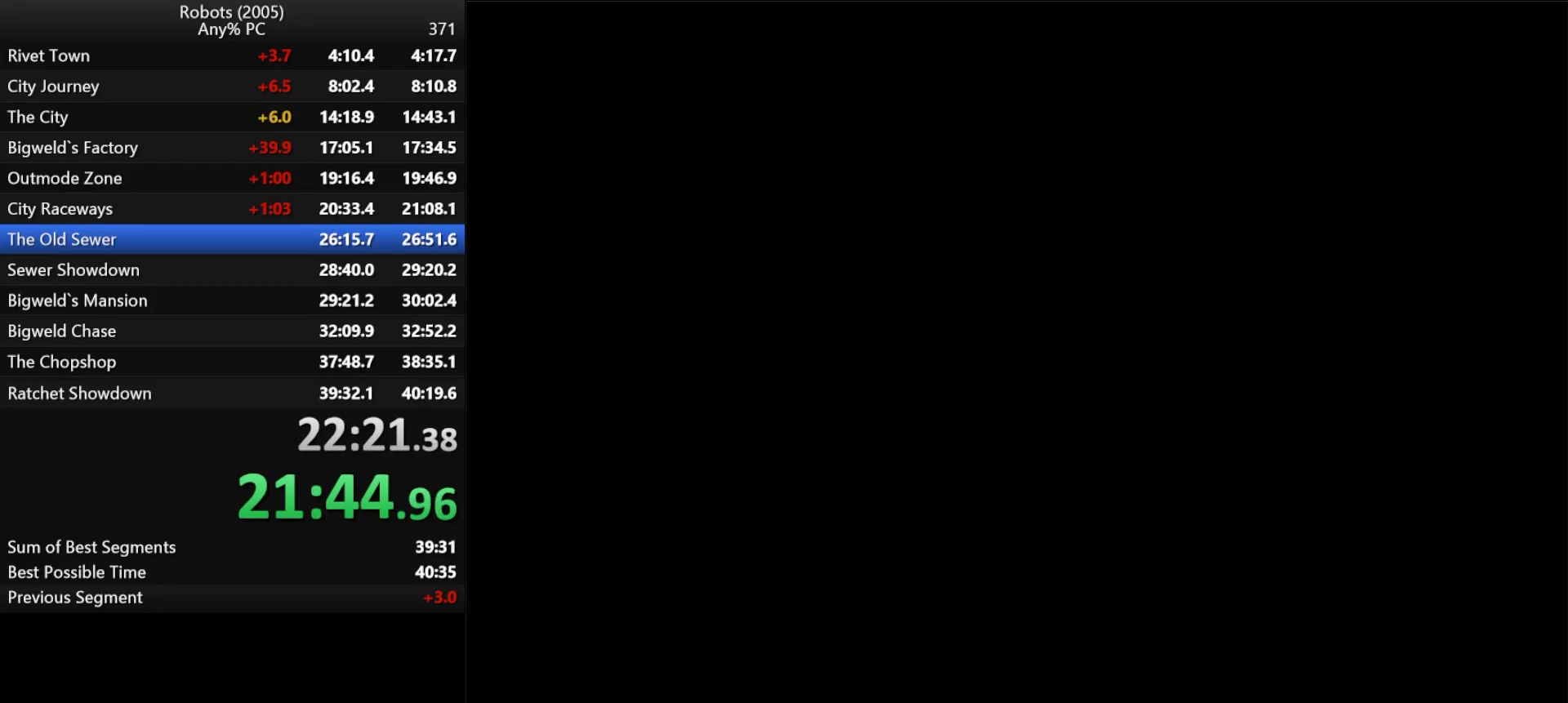
{"keys": ["w"], "events": [[17, "return", "down"], [200, "return", "up"], [250, "return", "down"], [350, "return", "up"], [383, "return", "down"], [483, "return", "up"]]}
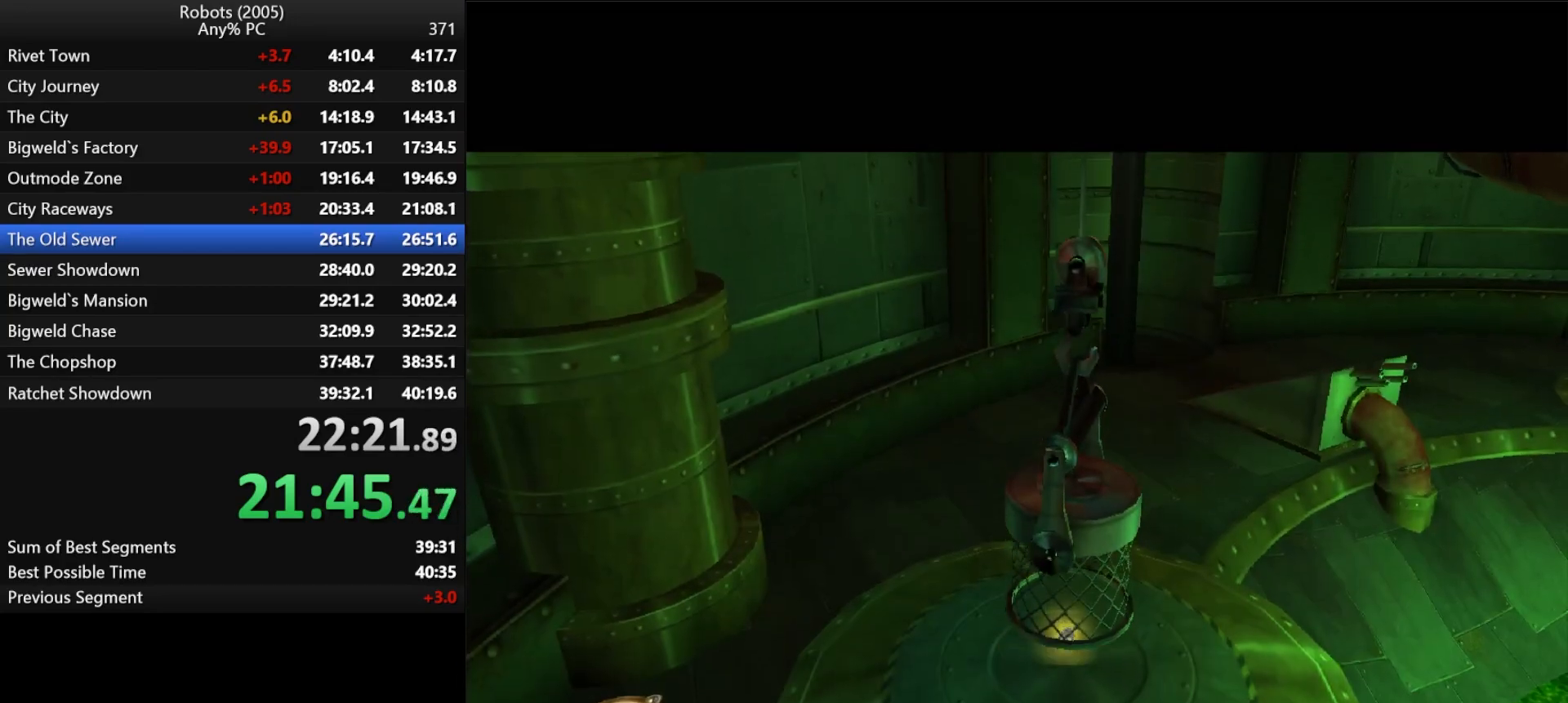
{"keys": ["w"], "events": [[33, "return", "down"], [83, "return", "up"], [133, "return", "down"], [183, "return", "up"], [217, "return", "down"], [283, "return", "up"], [317, "return", "down"], [417, "return", "up"], [450, "return", "down"], [500, "return", "up"]]}
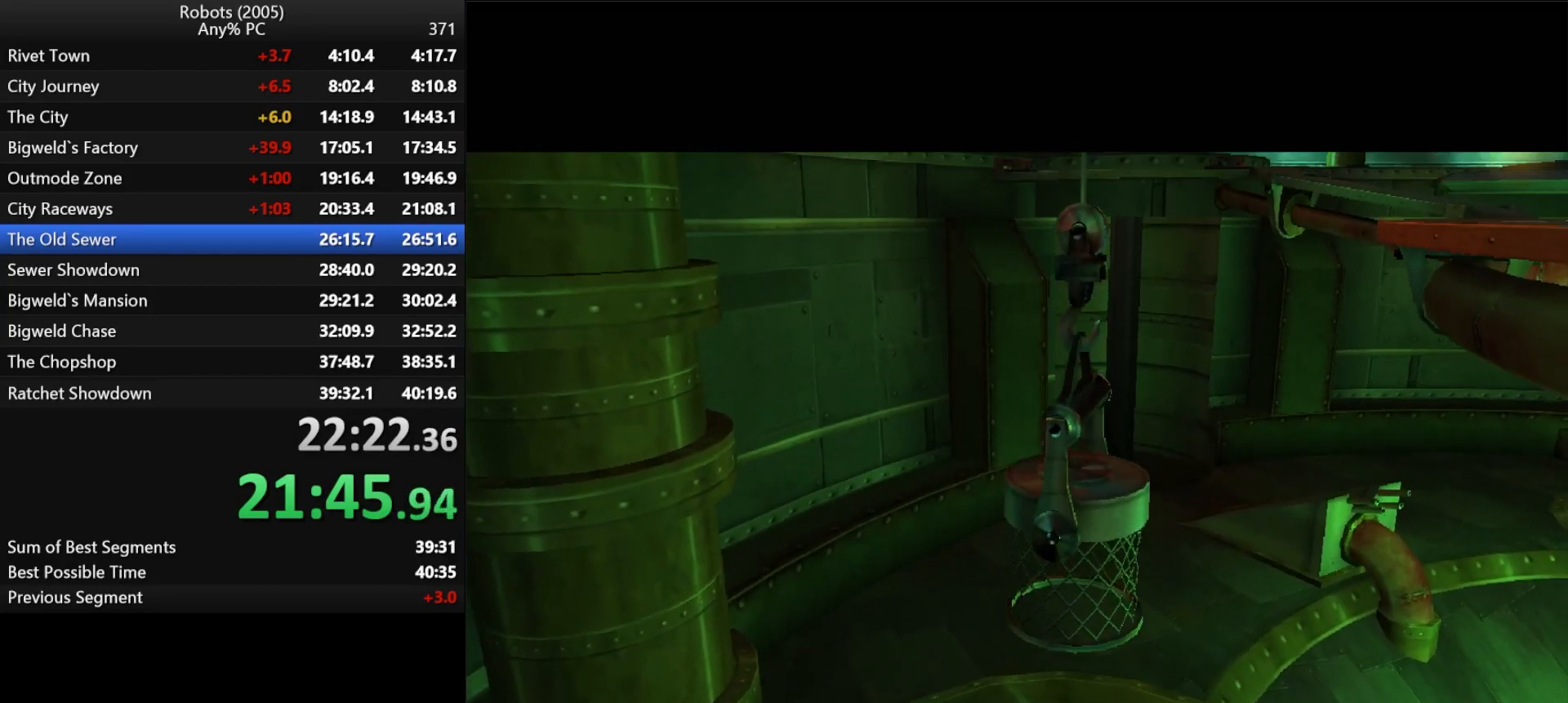
{"keys": ["w"], "events": [[50, "return", "down"], [150, "return", "up"], [183, "return", "down"], [233, "return", "up"], [283, "return", "down"], [333, "return", "up"]]}
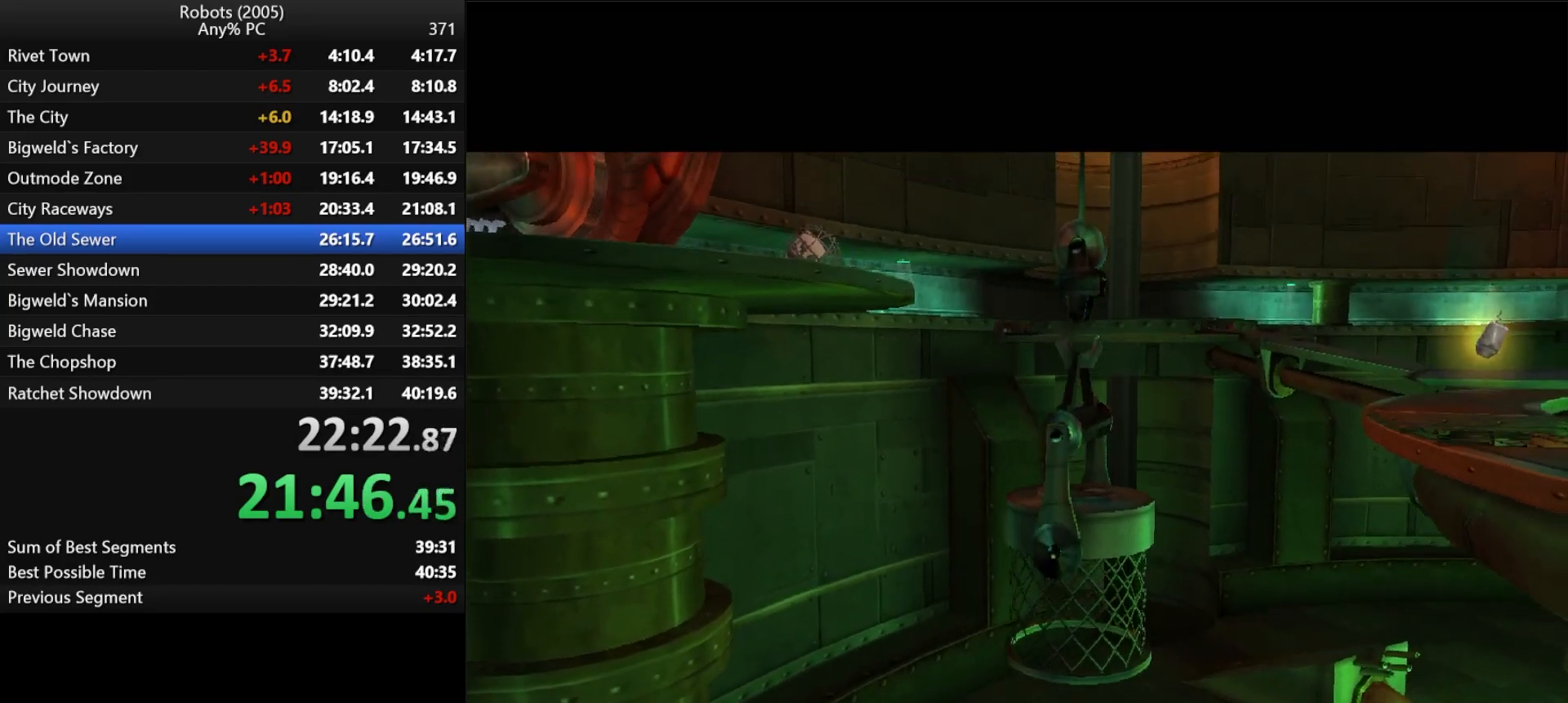
{"keys": ["w"], "events": [[17, "return", "down"], [67, "return", "up"], [117, "return", "down"], [167, "return", "up"], [200, "return", "down"], [250, "return", "up"], [350, "return", "down"], [400, "return", "up"], [433, "return", "down"], [483, "return", "up"]]}
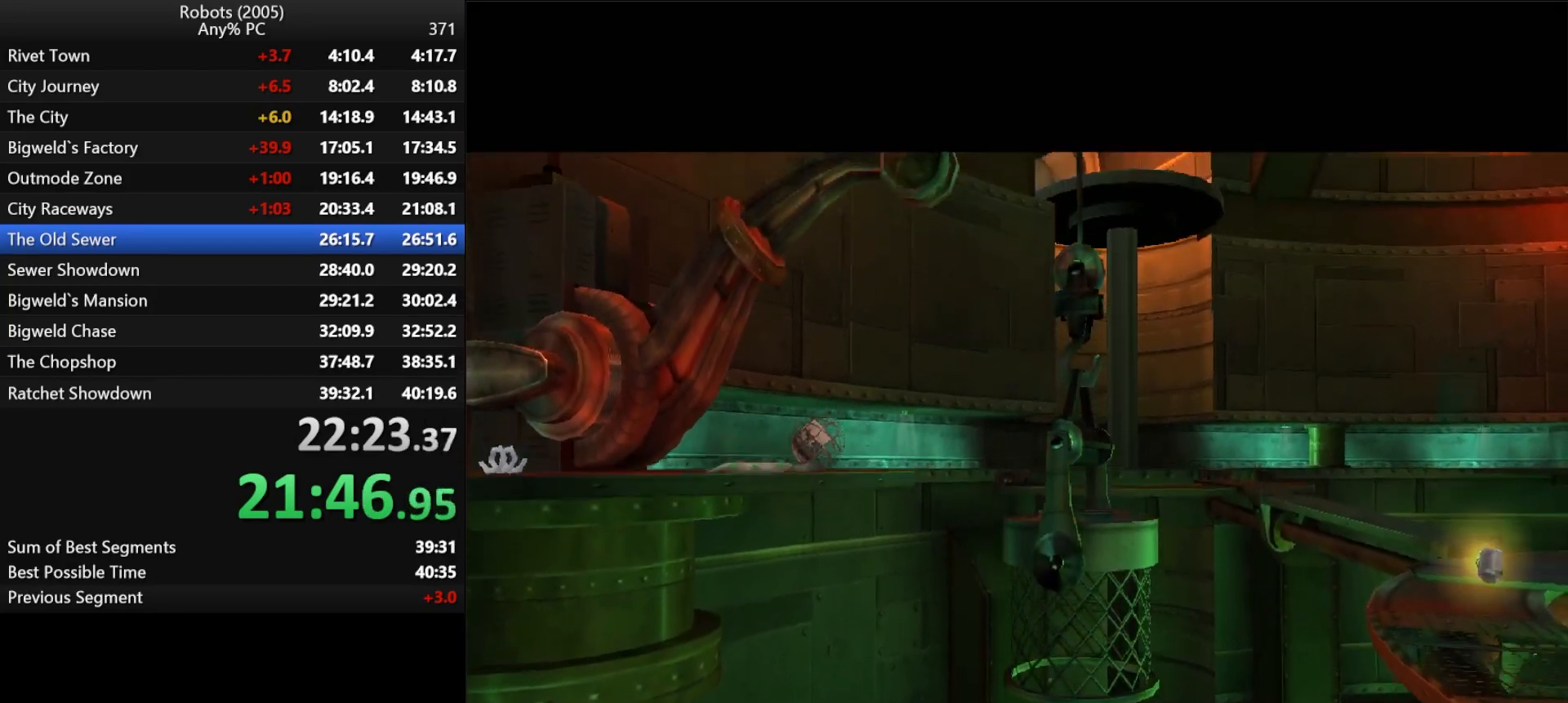
{"keys": ["return", "w"], "events": [[83, "return", "down"], [133, "return", "up"], [267, "return", "down"], [317, "return", "up"], [500, "return", "down"]]}
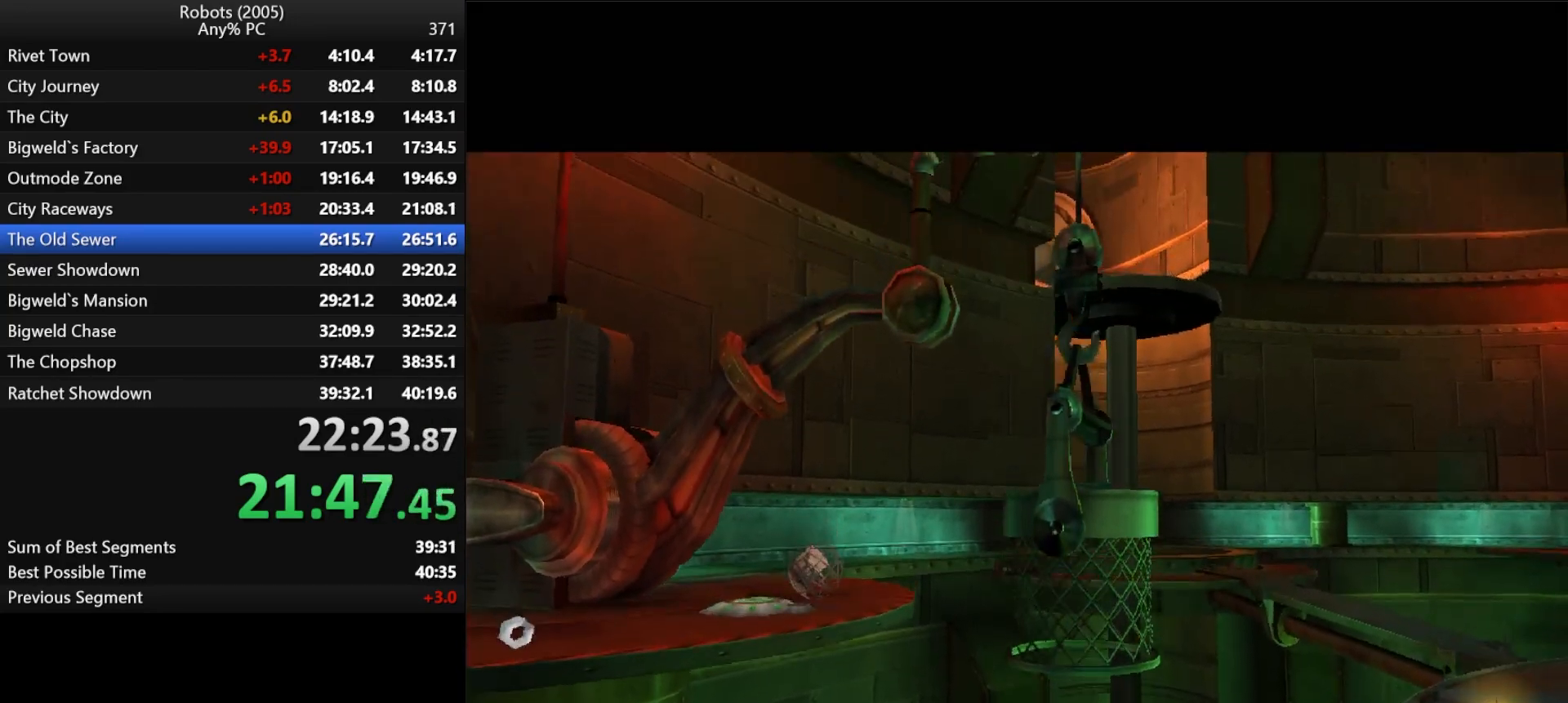
{"keys": ["w"], "events": [[50, "return", "up"], [100, "return", "down"], [150, "return", "up"], [183, "return", "down"], [233, "return", "up"], [283, "return", "down"], [333, "return", "up"]]}
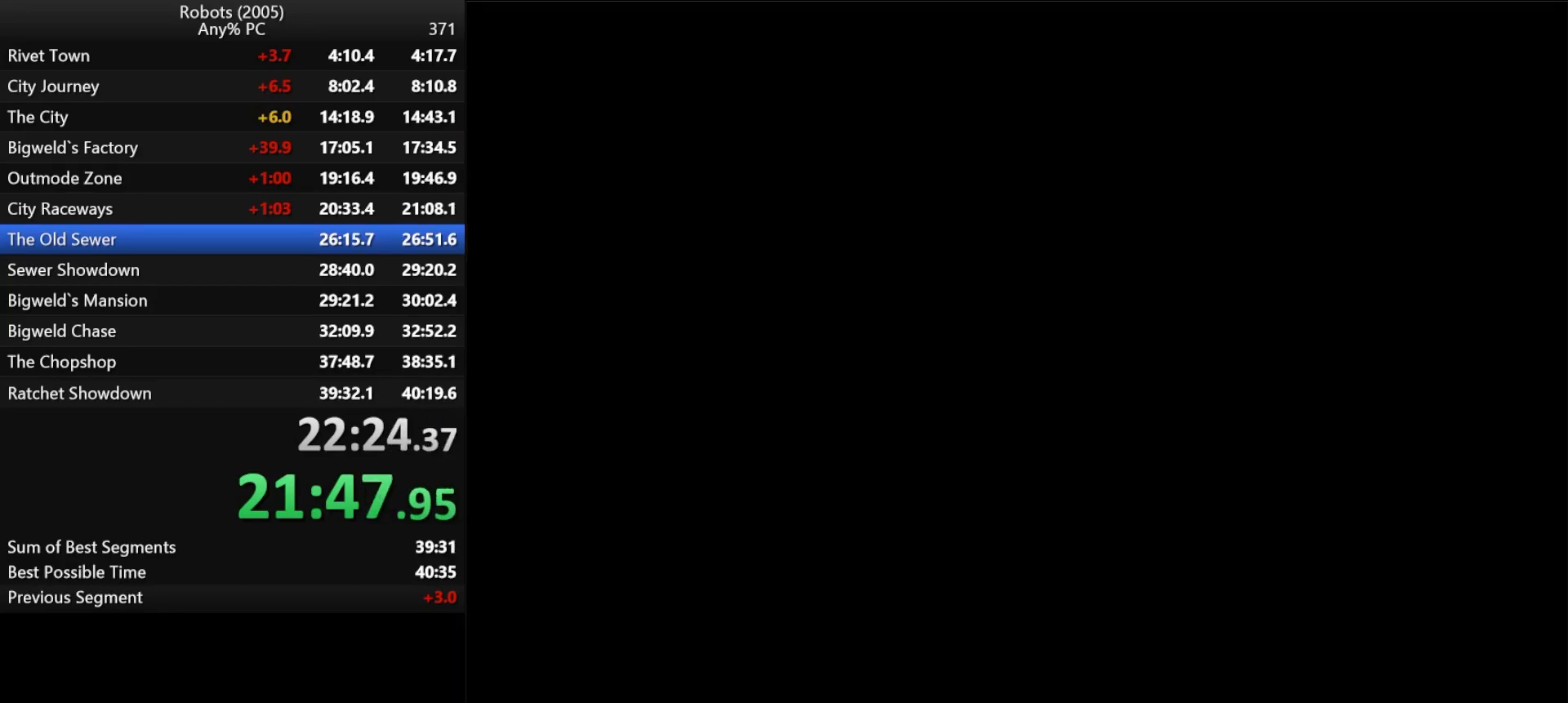
{"keys": ["k", "w"], "events": [[483, "k", "down"]]}
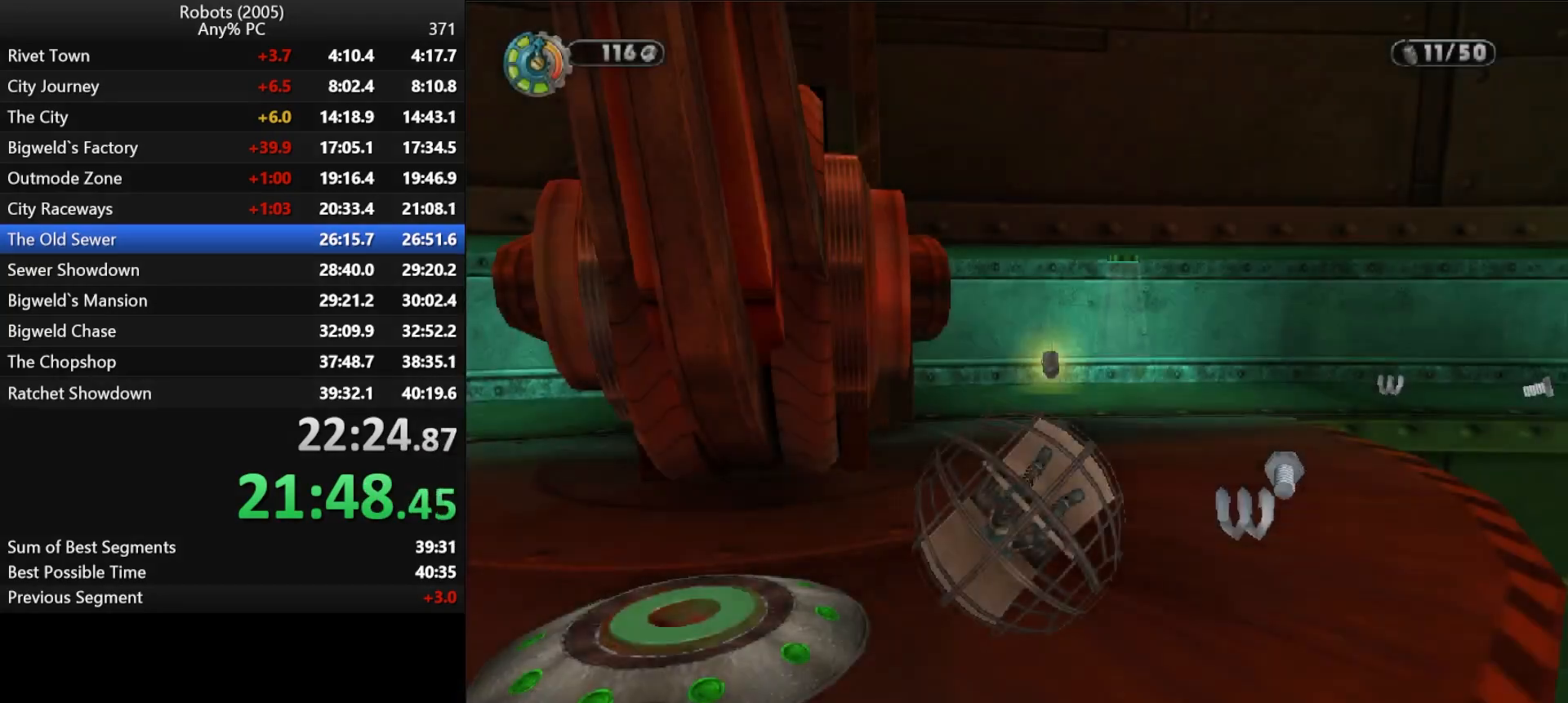
{"keys": ["w"], "events": [[33, "shift", "down"], [83, "k", "up"], [317, "semicolon", "down"], [367, "semicolon", "up"], [500, "shift", "up"]]}
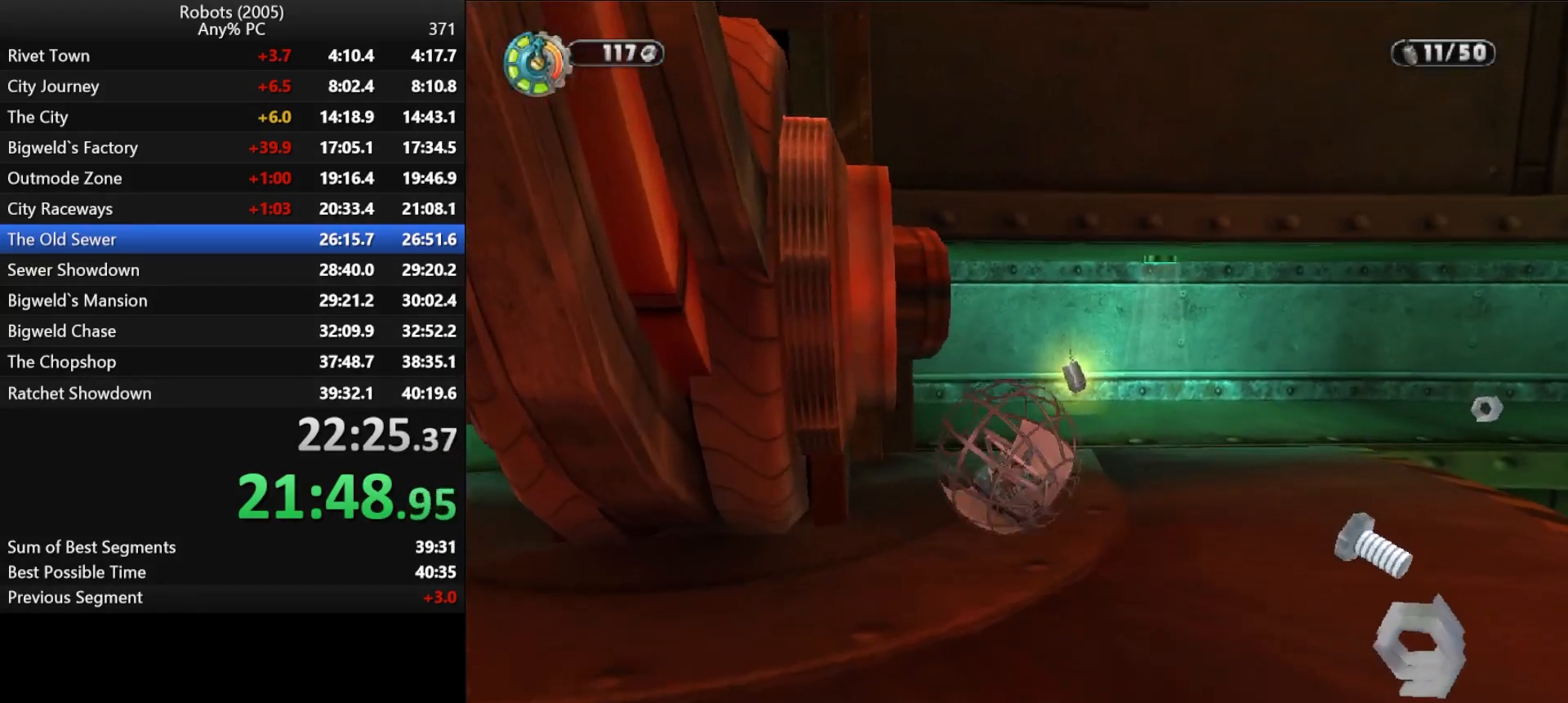
{"keys": ["d", "semicolon", "shift", "w"], "events": [[117, "shift", "down"], [200, "semicolon", "down"], [367, "d", "down"]]}
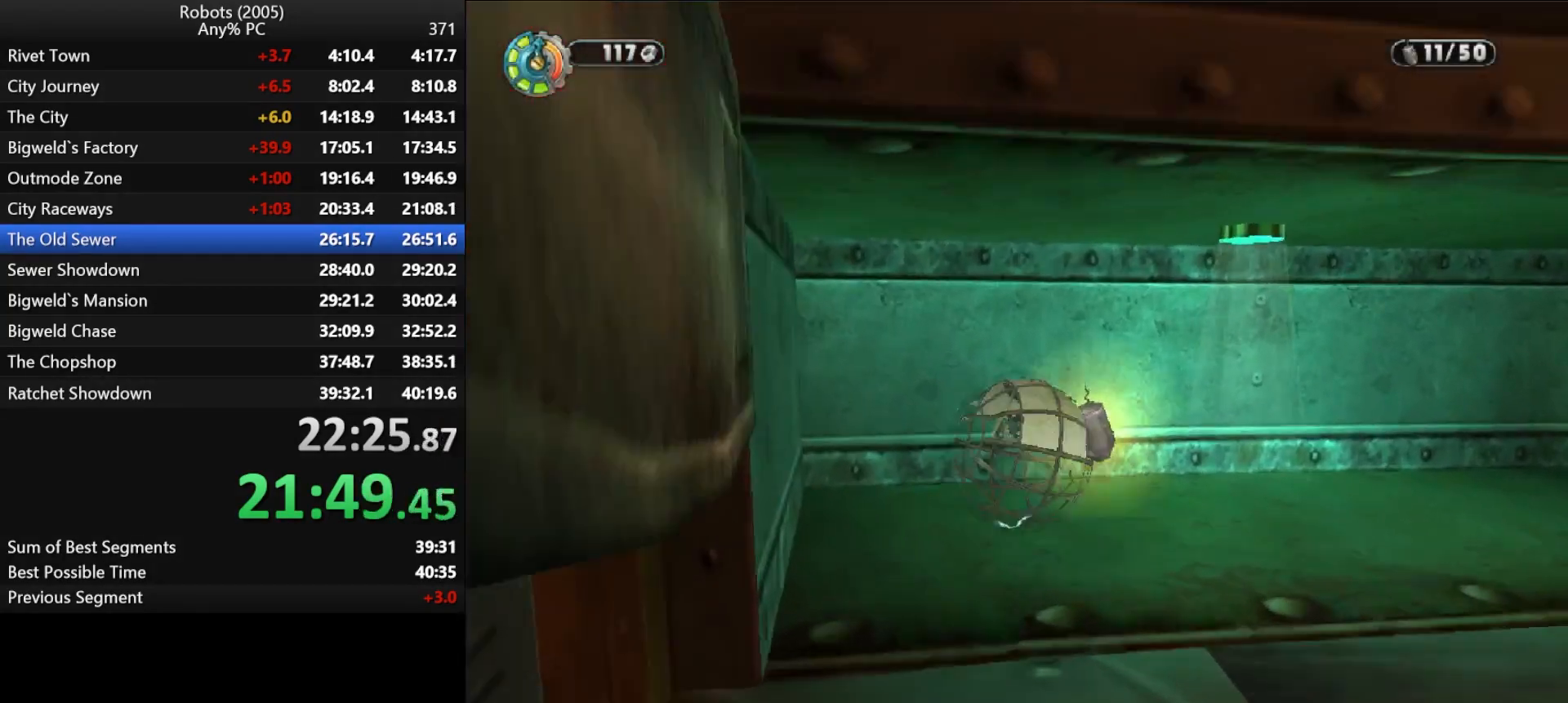
{"keys": ["d", "shift", "w"], "events": [[17, "w", "up"], [350, "w", "down"], [500, "semicolon", "up"]]}
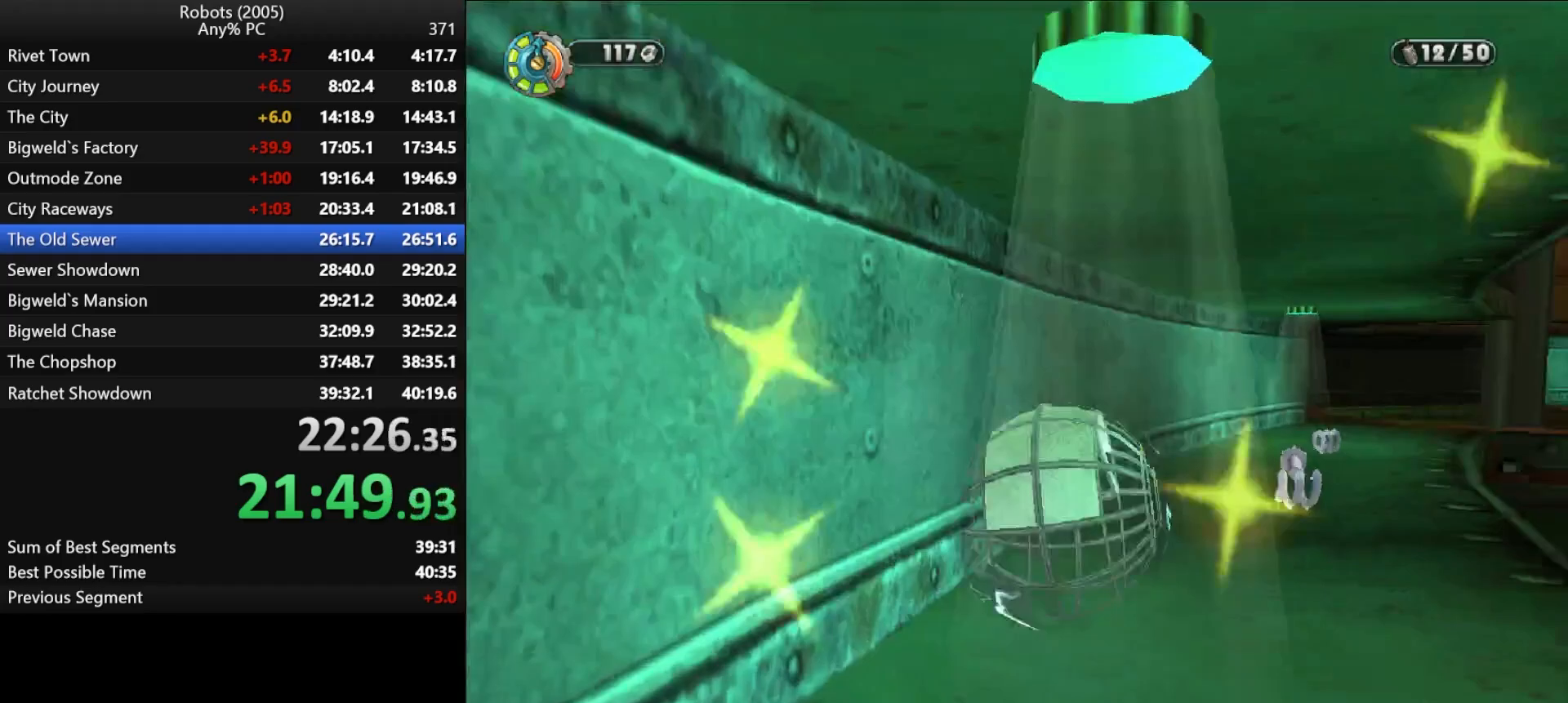
{"keys": ["shift", "w"], "events": [[33, "d", "up"], [183, "semicolon", "down"], [233, "d", "down"], [267, "semicolon", "up"], [317, "d", "up"]]}
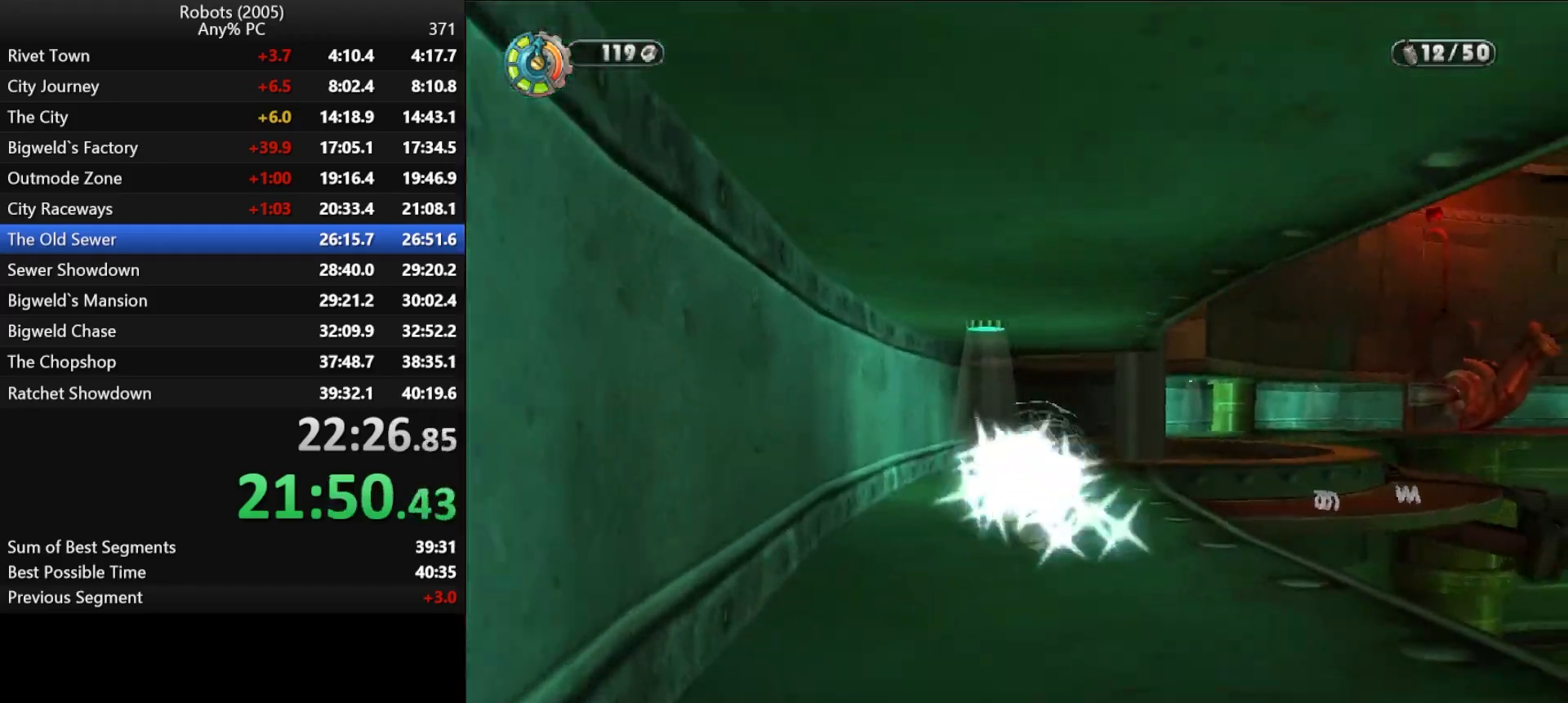
{"keys": ["shift", "w"], "events": [[383, "k", "down"], [433, "a", "down"], [483, "a", "up"], [483, "k", "up"]]}
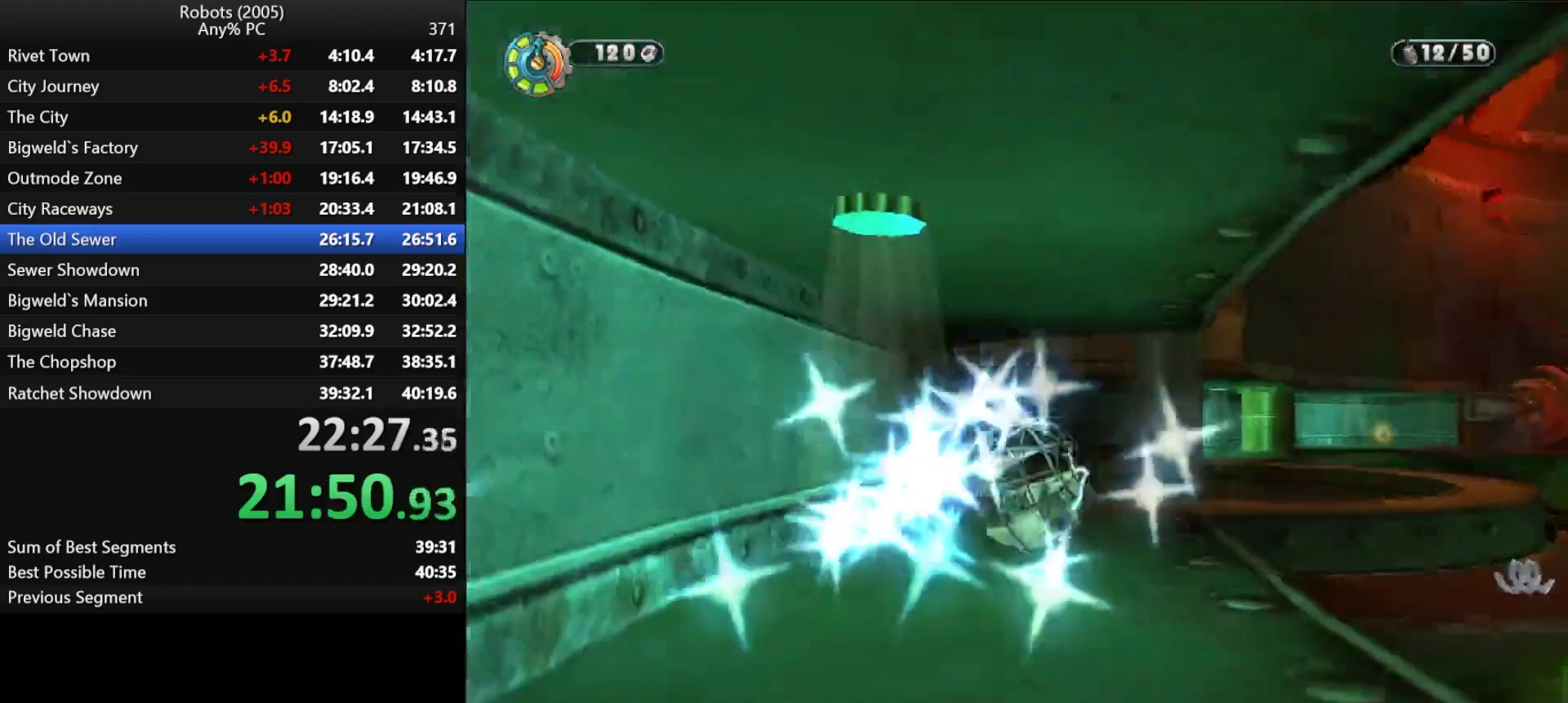
{"keys": ["shift", "w"], "events": [[150, "a", "down"], [150, "k", "down"], [400, "k", "up"], [450, "a", "up"]]}
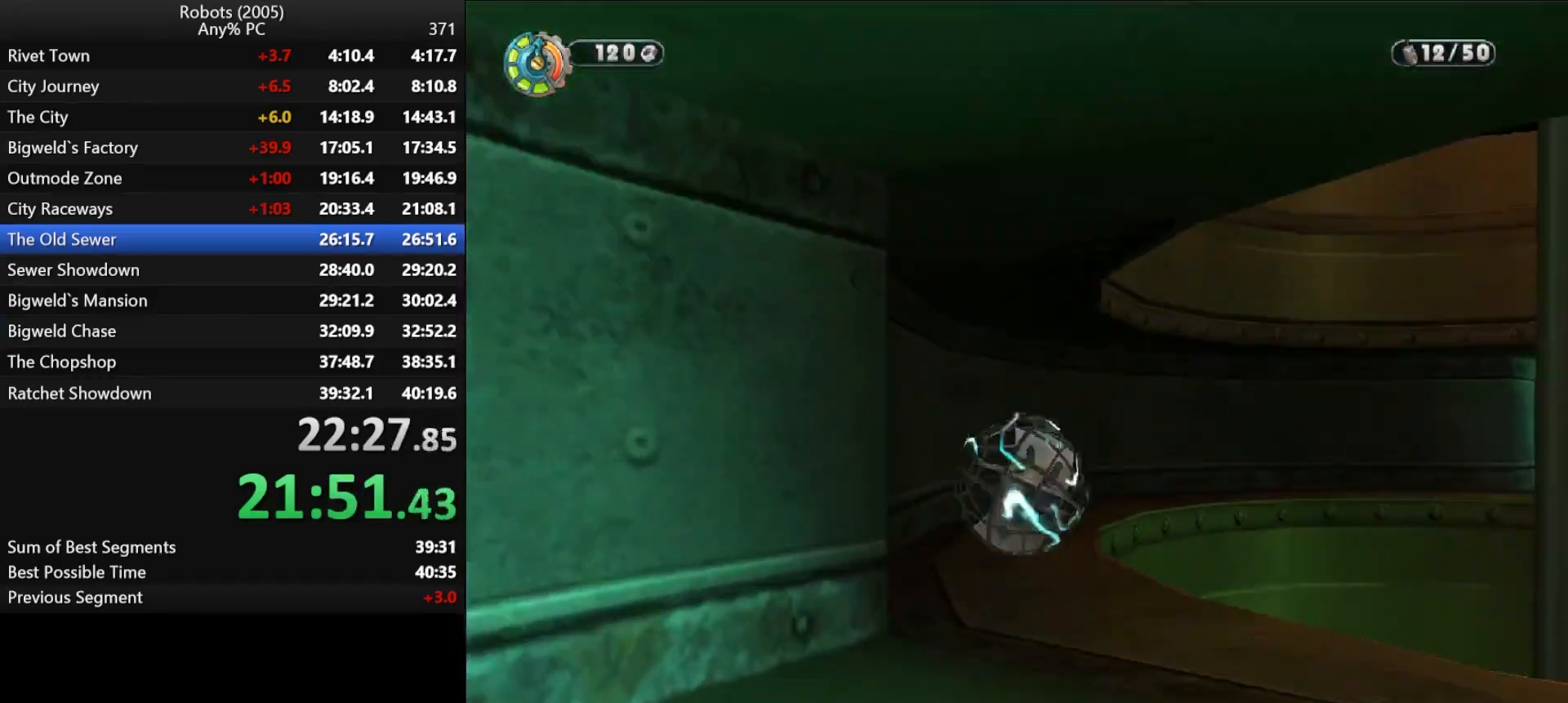
{"keys": ["d", "semicolon", "shift", "w"], "events": [[33, "d", "down"], [33, "semicolon", "down"]]}
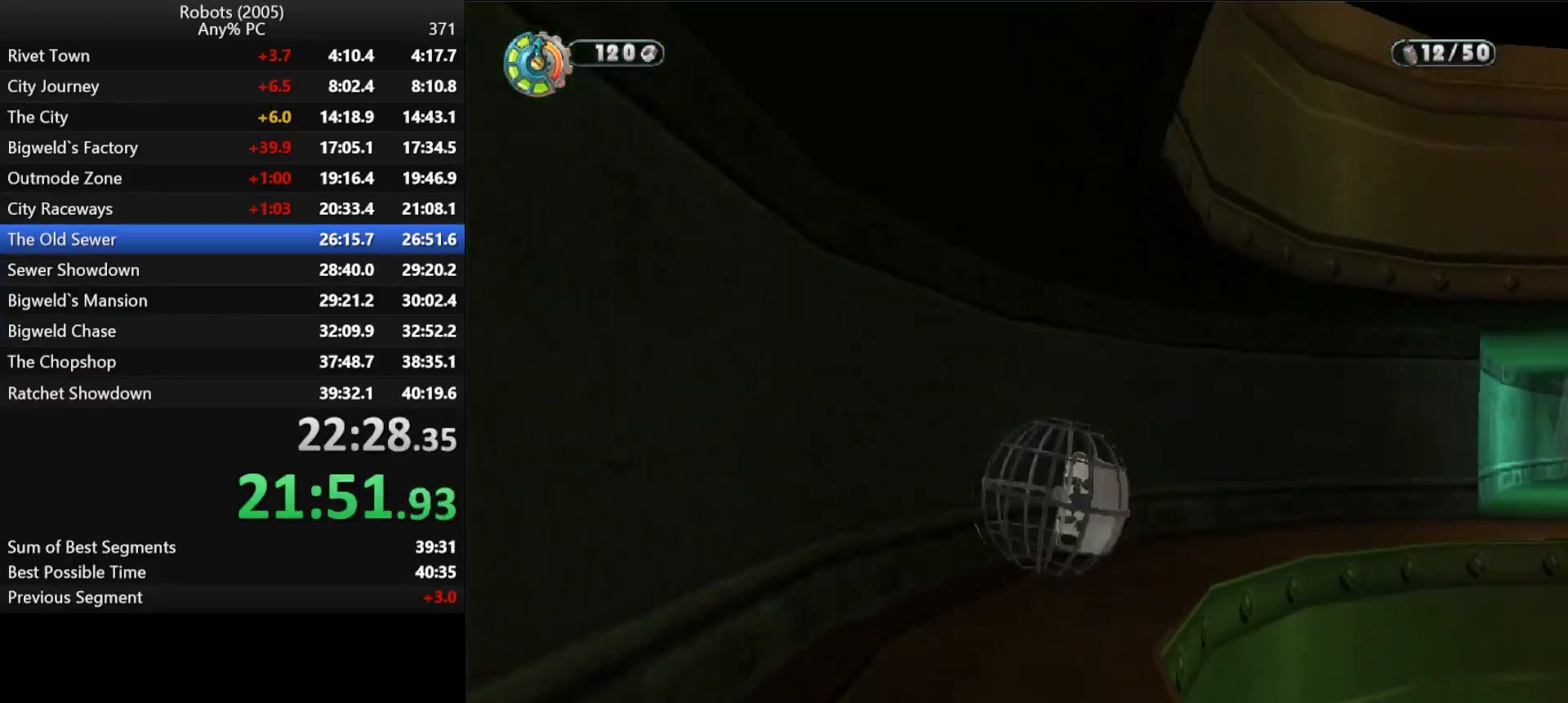
{"keys": ["shift", "w"], "events": [[383, "semicolon", "up"], [433, "d", "up"]]}
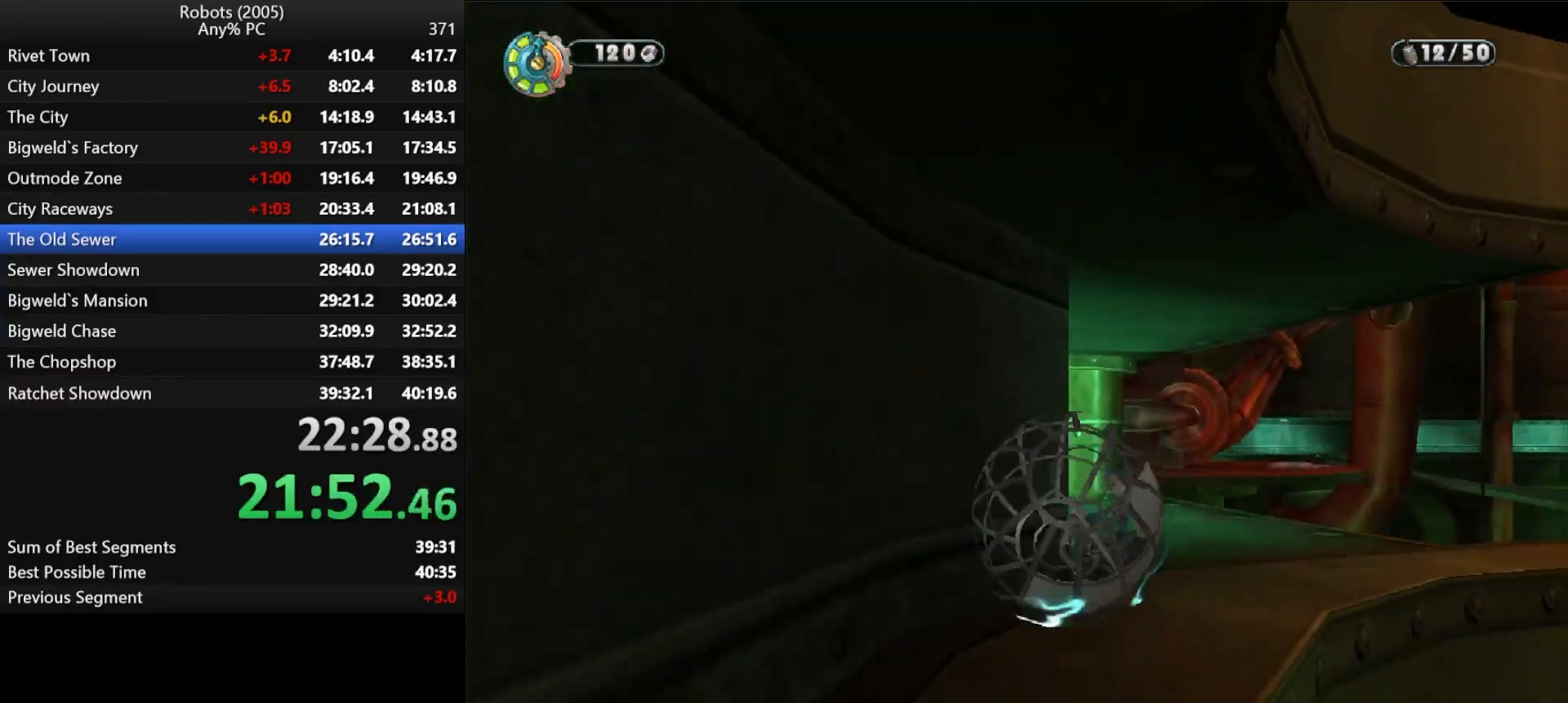
{"keys": ["shift", "w"], "events": [[33, "a", "down"], [83, "k", "down"], [400, "k", "up"], [433, "a", "up"]]}